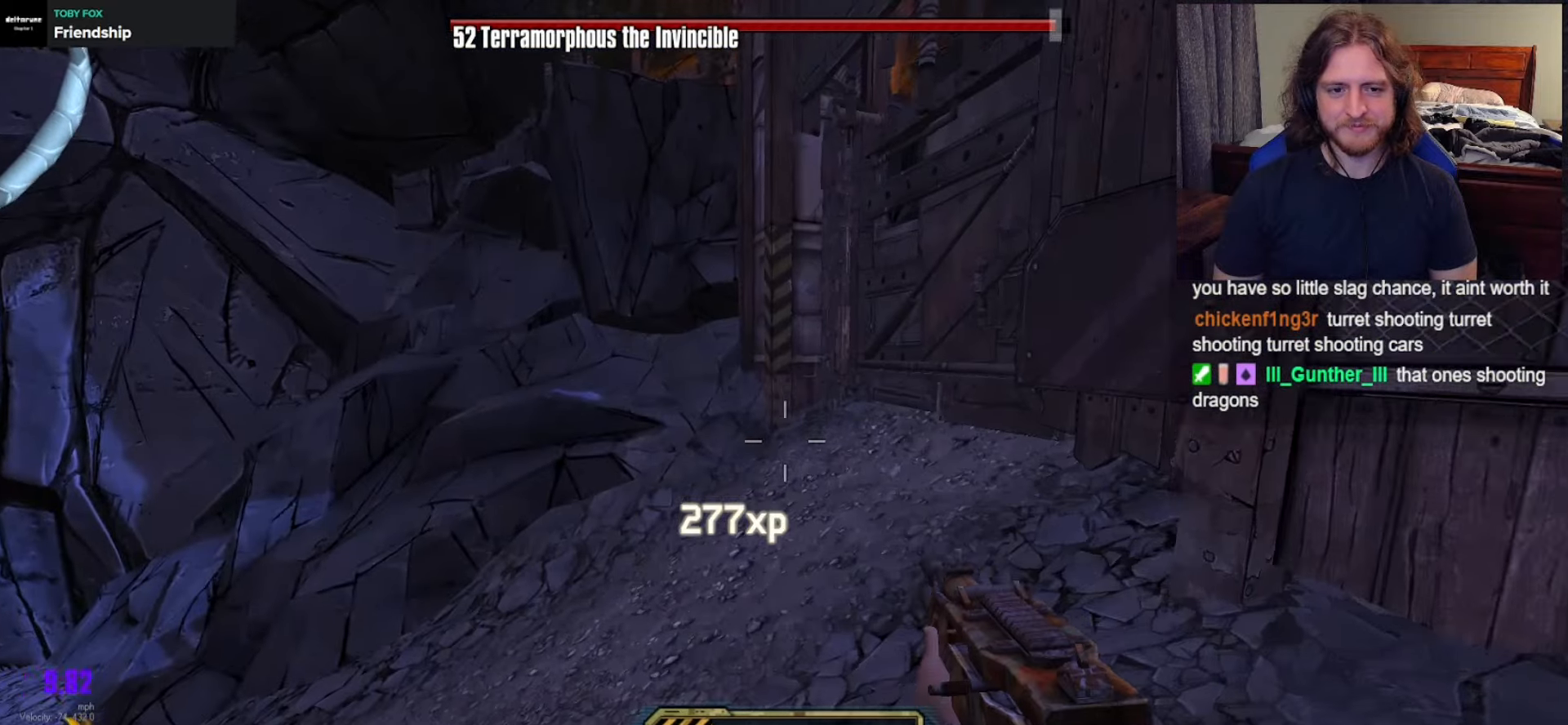
Gameplay with a controller (Xbox layout); each line is a JSON object with the inputs held at the frame after it (dt_ms = milliseconds from this image to that frame). "events" lists button and stick changes between this image and that frame as [ms after this image, input, new state], when the widget could be followed in between.
{"dt_ms": 500, "buttons": [], "left_stick": "up-right", "right_stick": "center", "events": [[167, "right_stick", "left"], [217, "DPAD_DOWN", "down"], [267, "right_stick", "up-left"], [350, "DPAD_DOWN", "up"], [400, "left_stick", "up-right"], [417, "right_stick", "center"]]}
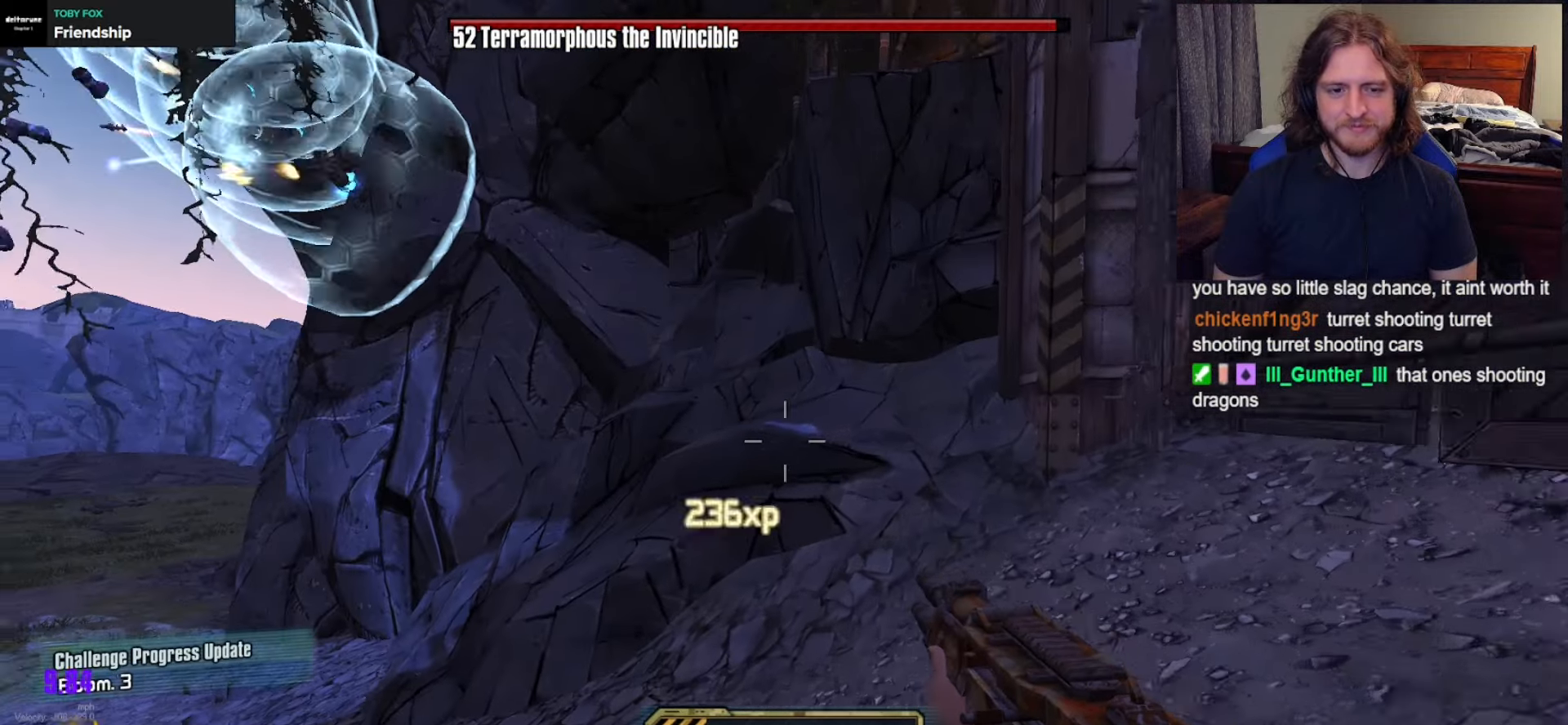
{"dt_ms": 500, "buttons": [], "left_stick": "right", "right_stick": "left", "events": [[83, "right_stick", "left"], [367, "left_stick", "right"]]}
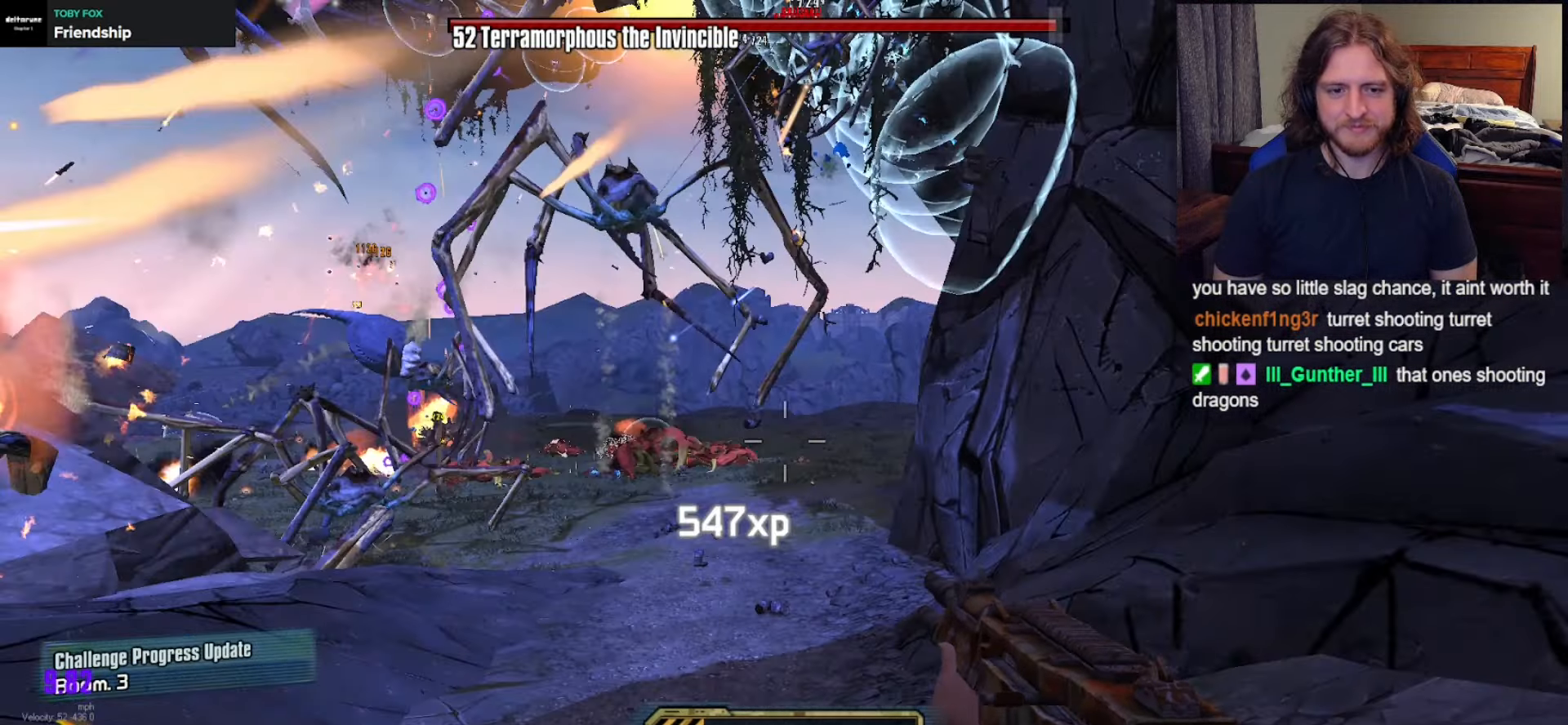
{"dt_ms": 500, "buttons": [], "left_stick": "down-right", "right_stick": "center", "events": [[133, "left_stick", "down-right"], [133, "right_stick", "center"]]}
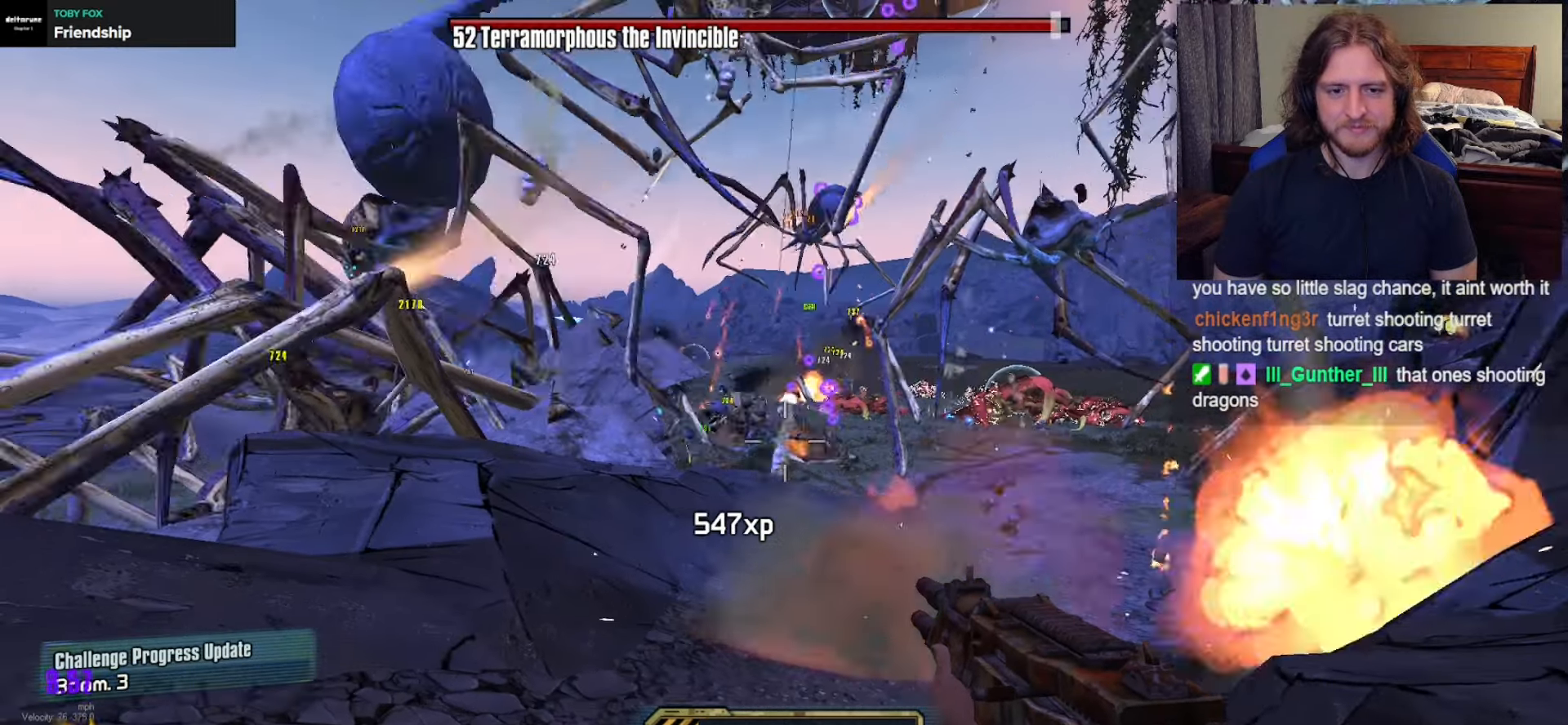
{"dt_ms": 500, "buttons": [], "left_stick": "down-right", "right_stick": "center", "events": [[267, "right_stick", "left"], [433, "right_stick", "center"]]}
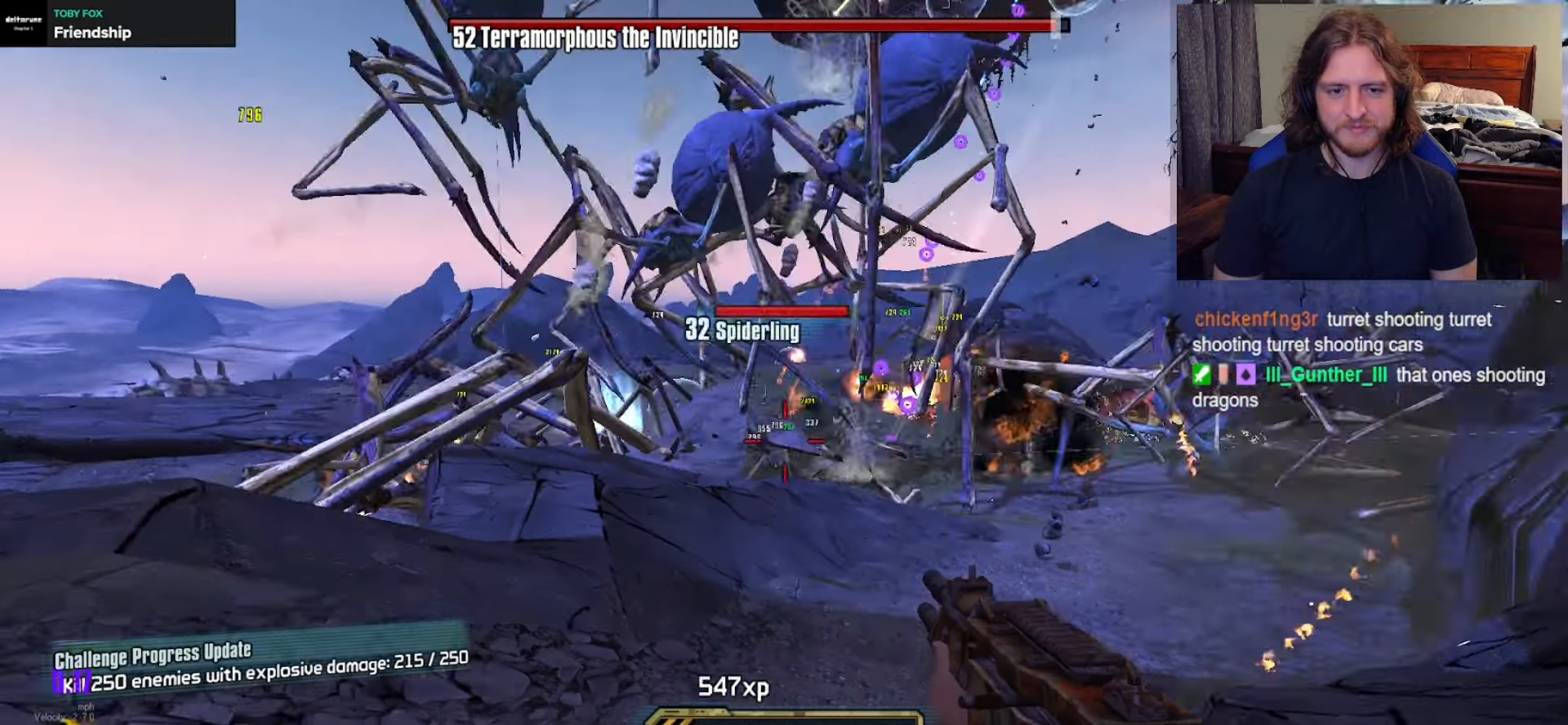
{"dt_ms": 500, "buttons": [], "left_stick": "center", "right_stick": "right", "events": [[267, "left_stick", "down"], [383, "left_stick", "center"], [500, "right_stick", "right"]]}
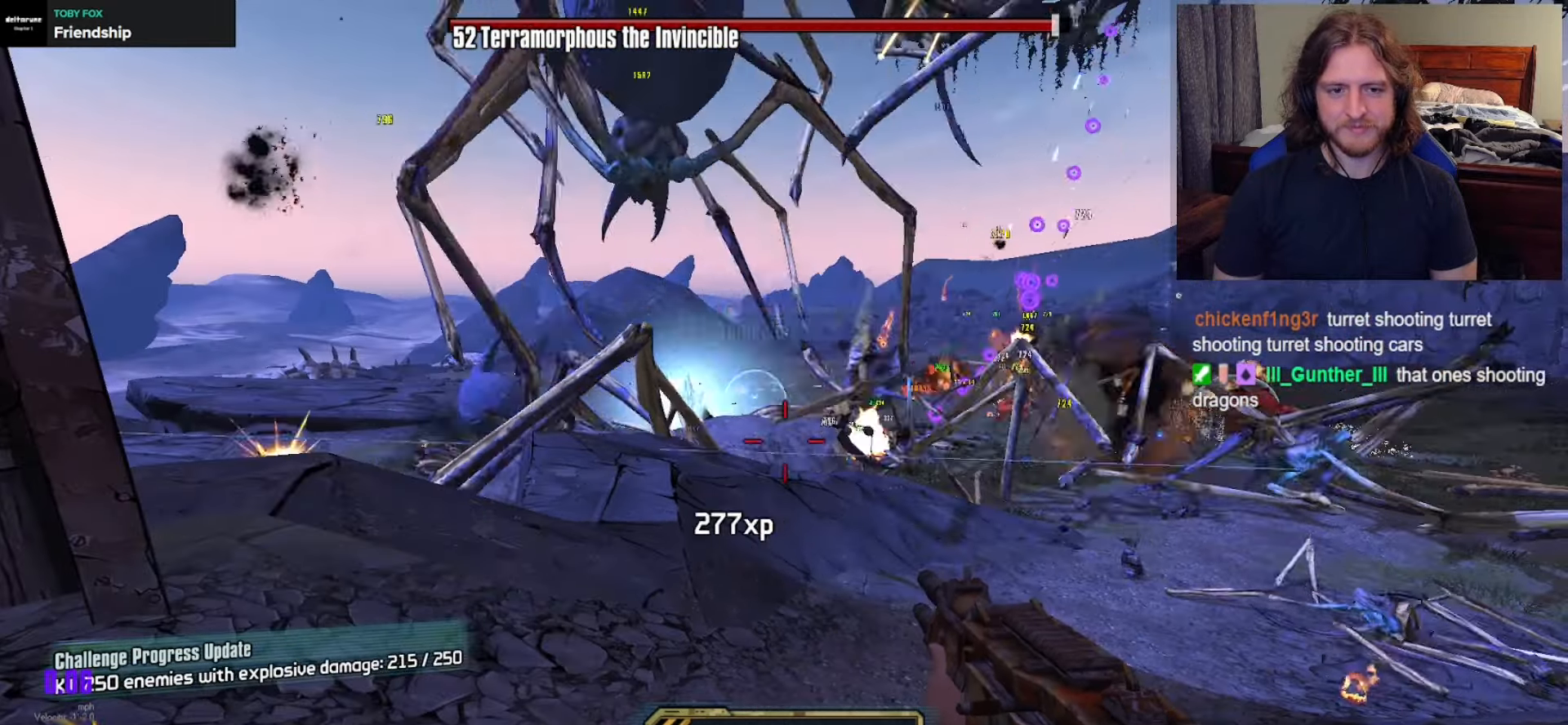
{"dt_ms": 500, "buttons": ["A"], "left_stick": "center", "right_stick": "center", "events": [[217, "right_stick", "center"], [333, "left_stick", "up-right"], [417, "left_stick", "center"], [483, "A", "down"]]}
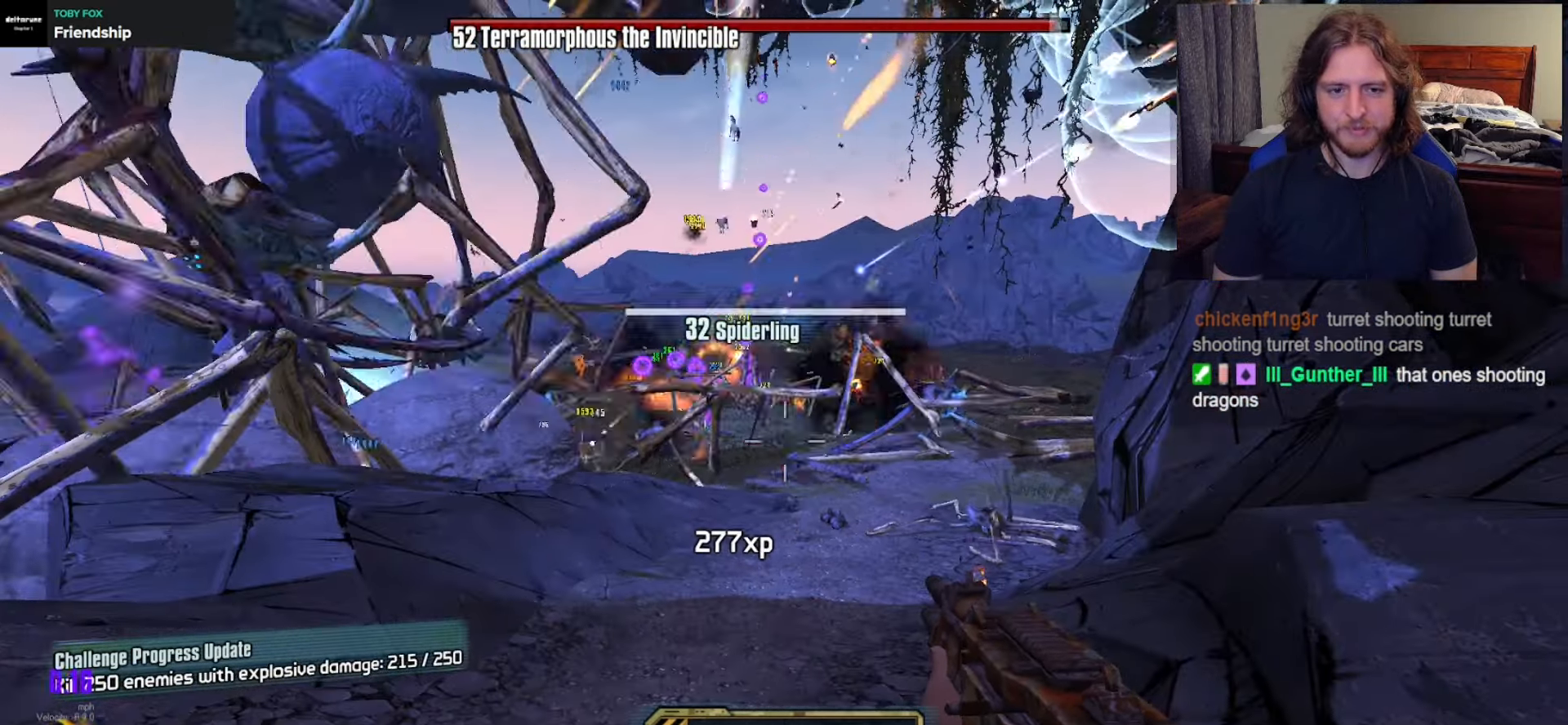
{"dt_ms": 500, "buttons": [], "left_stick": "right", "right_stick": "right", "events": [[17, "left_stick", "right"], [133, "A", "up"], [333, "right_stick", "right"]]}
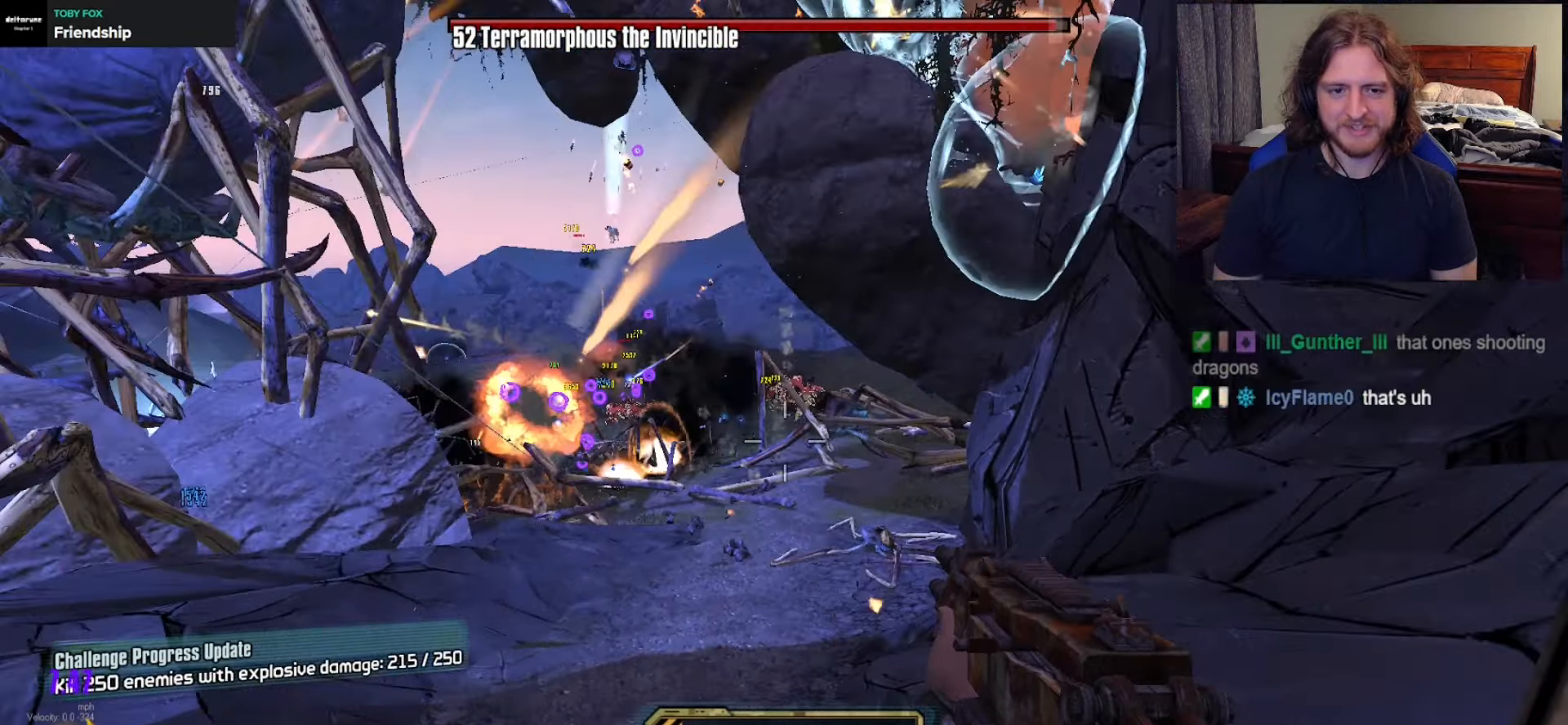
{"dt_ms": 500, "buttons": [], "left_stick": "center", "right_stick": "center", "events": [[83, "right_stick", "center"], [383, "left_stick", "up-right"], [483, "left_stick", "center"]]}
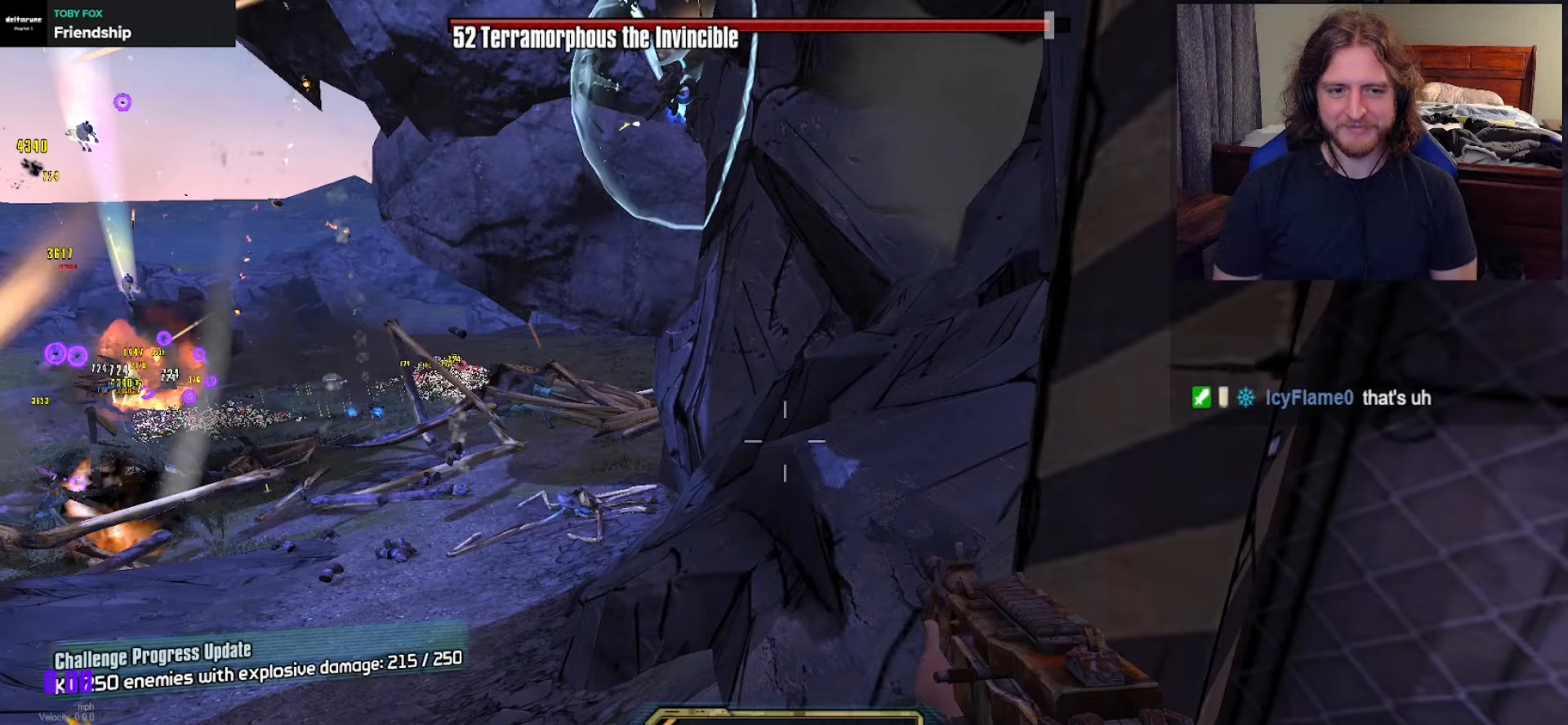
{"dt_ms": 500, "buttons": [], "left_stick": "up", "right_stick": "center", "events": [[233, "right_stick", "left"], [267, "left_stick", "up"], [300, "right_stick", "center"]]}
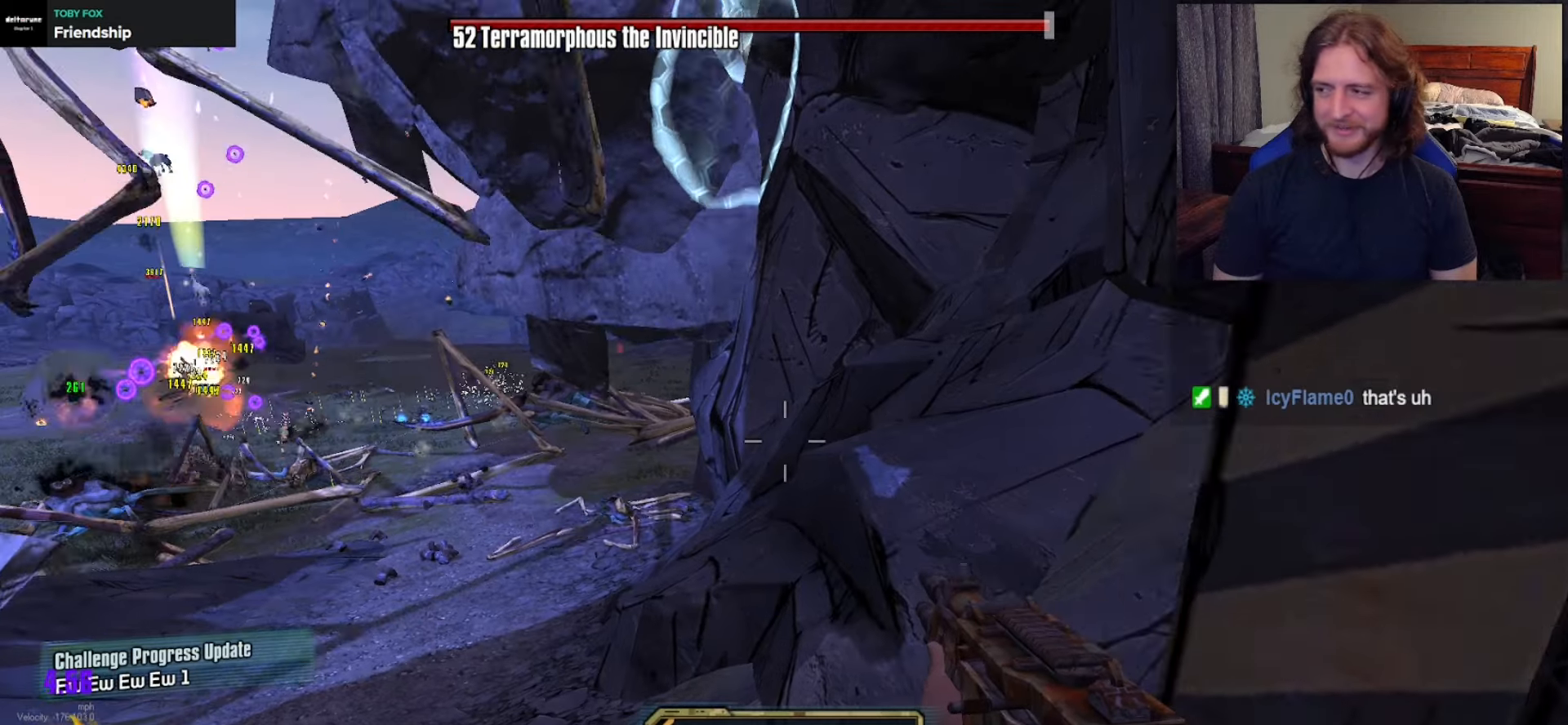
{"dt_ms": 500, "buttons": [], "left_stick": "up-right", "right_stick": "center", "events": [[167, "left_stick", "up-right"]]}
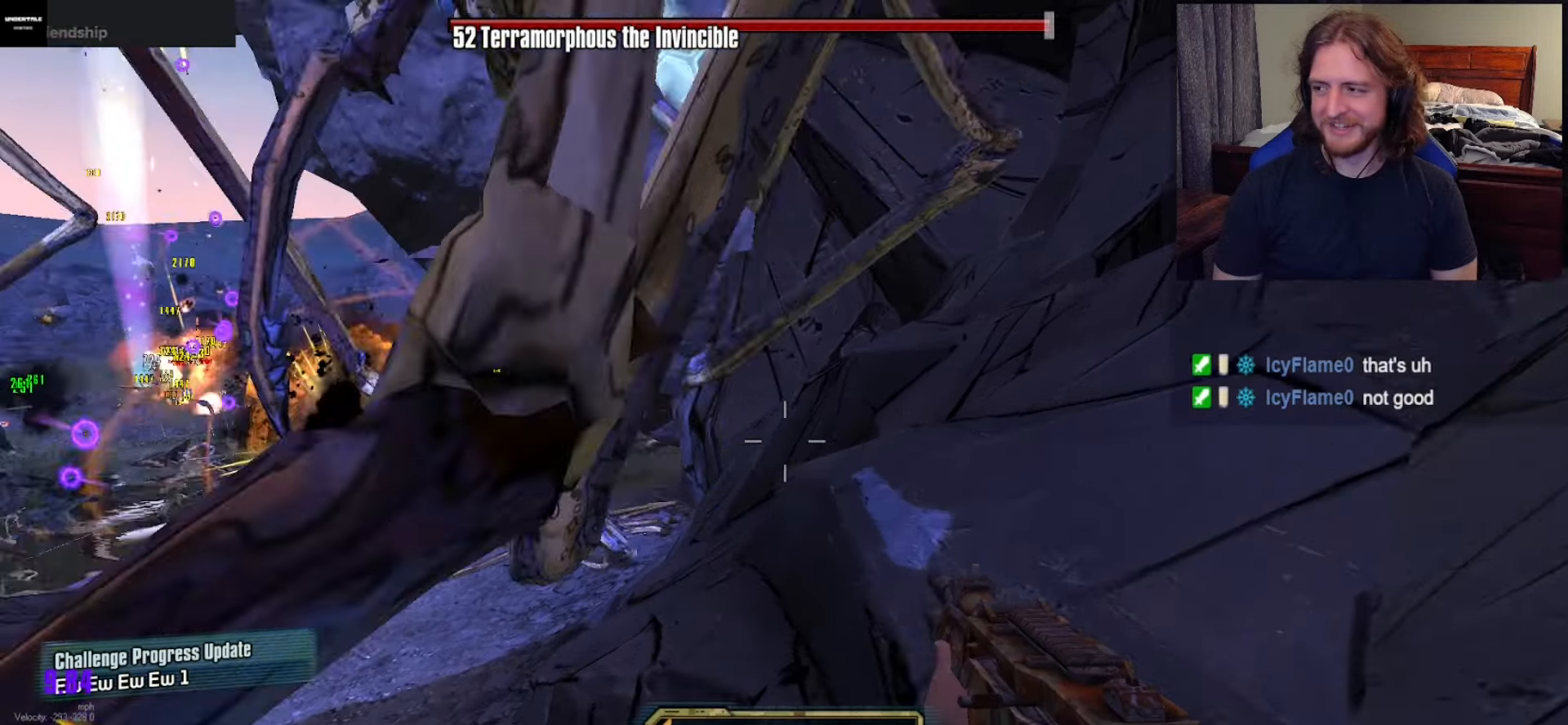
{"dt_ms": 500, "buttons": [], "left_stick": "right", "right_stick": "center", "events": [[50, "left_stick", "center"], [267, "right_stick", "up-left"], [400, "right_stick", "center"], [450, "left_stick", "right"]]}
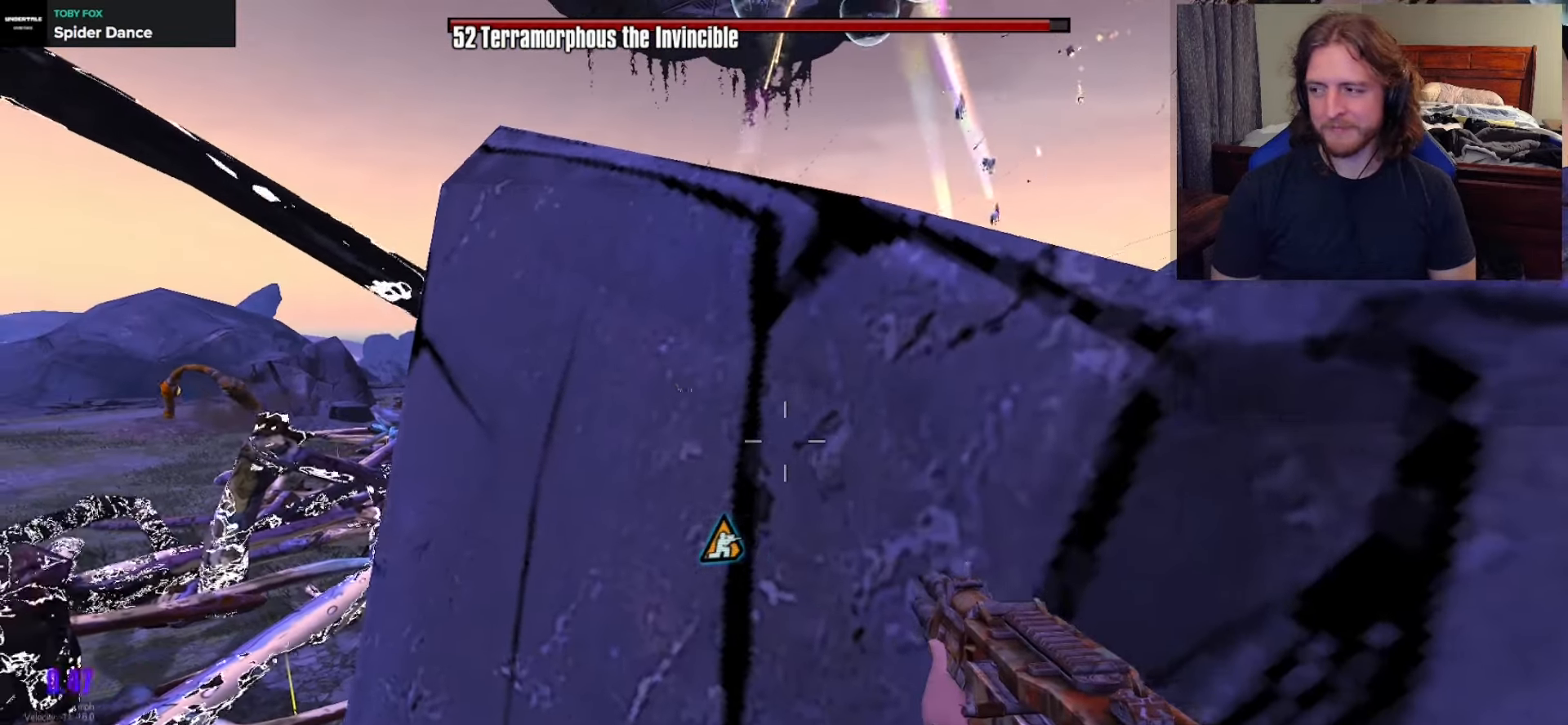
{"dt_ms": 500, "buttons": [], "left_stick": "center", "right_stick": "down-right", "events": [[67, "left_stick", "center"], [350, "right_stick", "down"], [483, "right_stick", "down-right"]]}
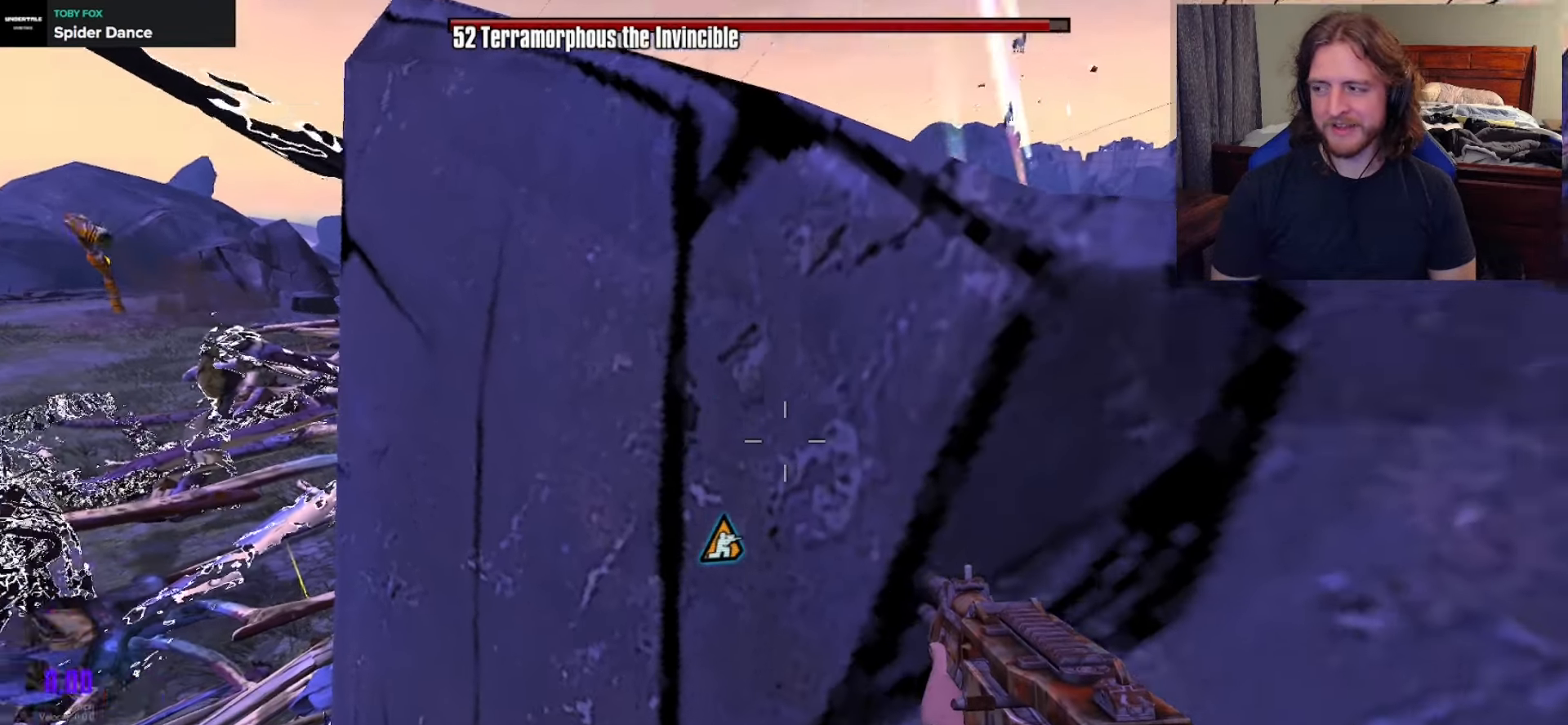
{"dt_ms": 500, "buttons": [], "left_stick": "center", "right_stick": "down", "events": [[217, "right_stick", "center"], [483, "right_stick", "down"]]}
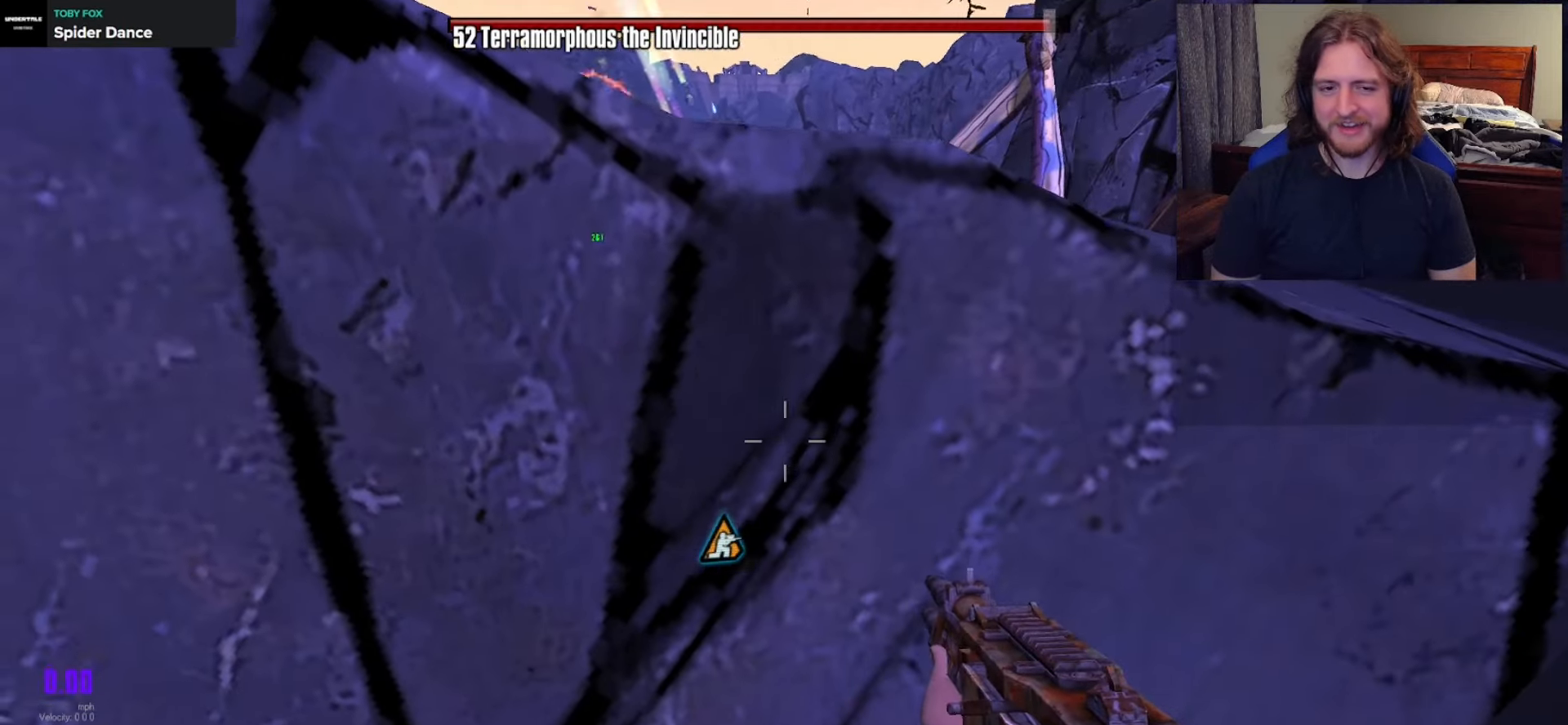
{"dt_ms": 500, "buttons": [], "left_stick": "center", "right_stick": "center", "events": [[183, "right_stick", "center"]]}
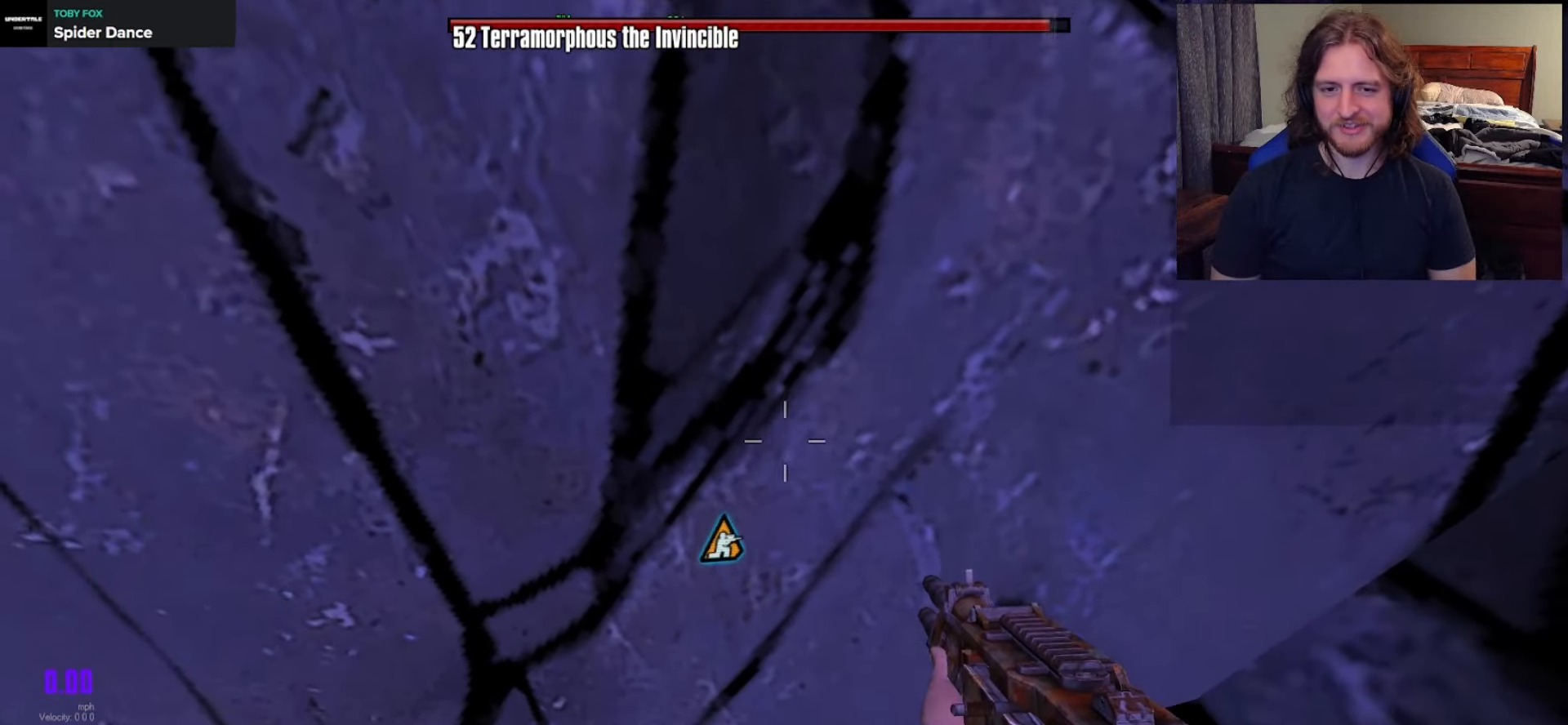
{"dt_ms": 500, "buttons": [], "left_stick": "center", "right_stick": "up", "events": [[433, "right_stick", "up"]]}
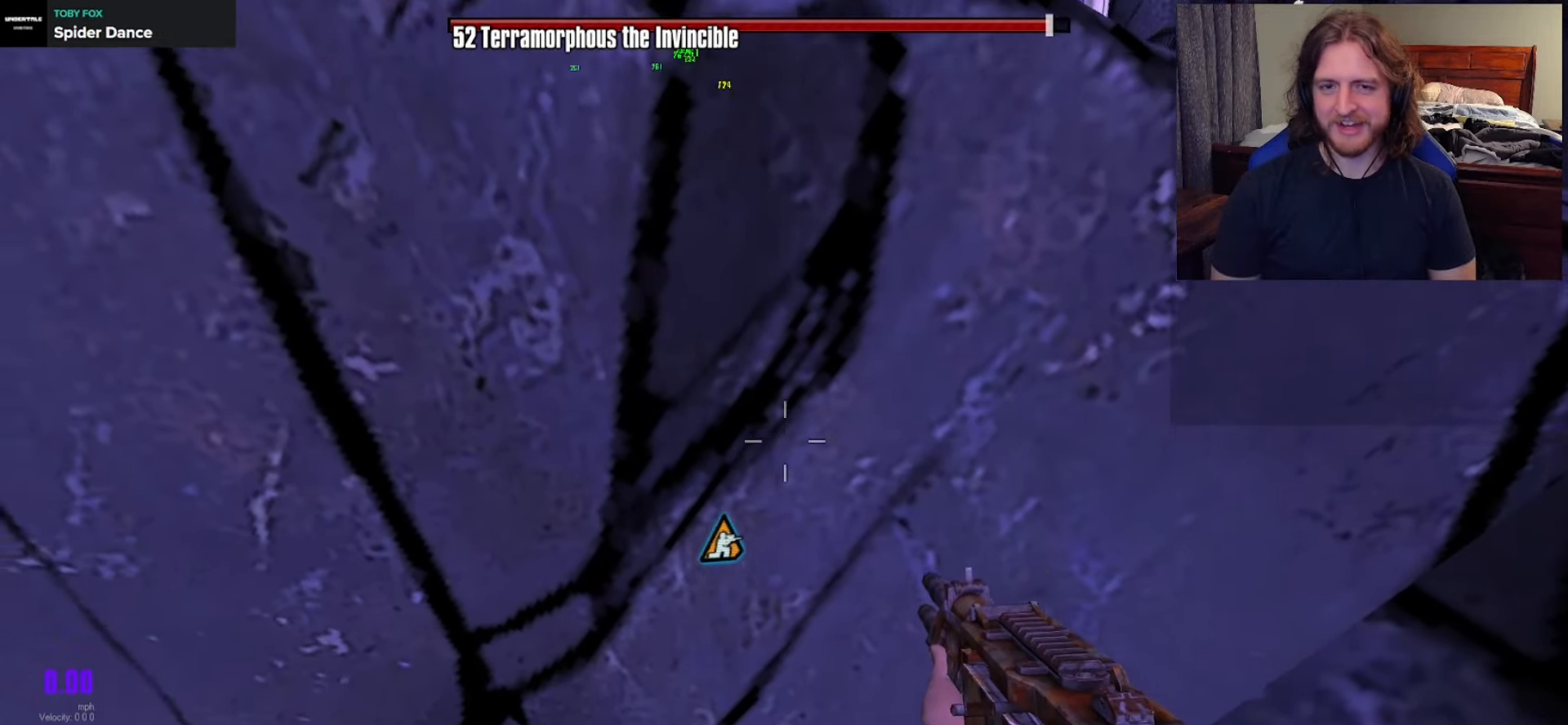
{"dt_ms": 500, "buttons": [], "left_stick": "center", "right_stick": "center", "events": [[67, "right_stick", "center"]]}
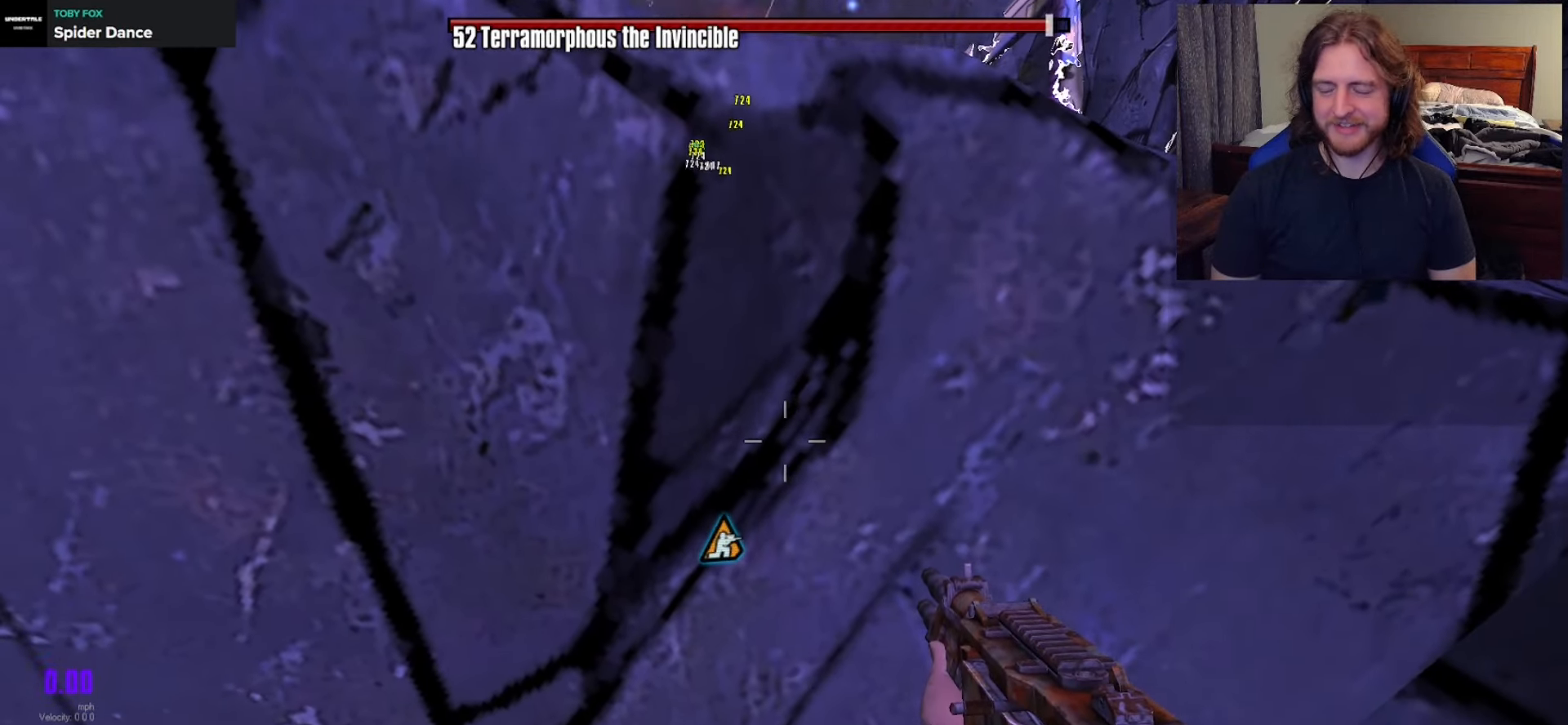
{"dt_ms": 500, "buttons": [], "left_stick": "center", "right_stick": "center", "events": []}
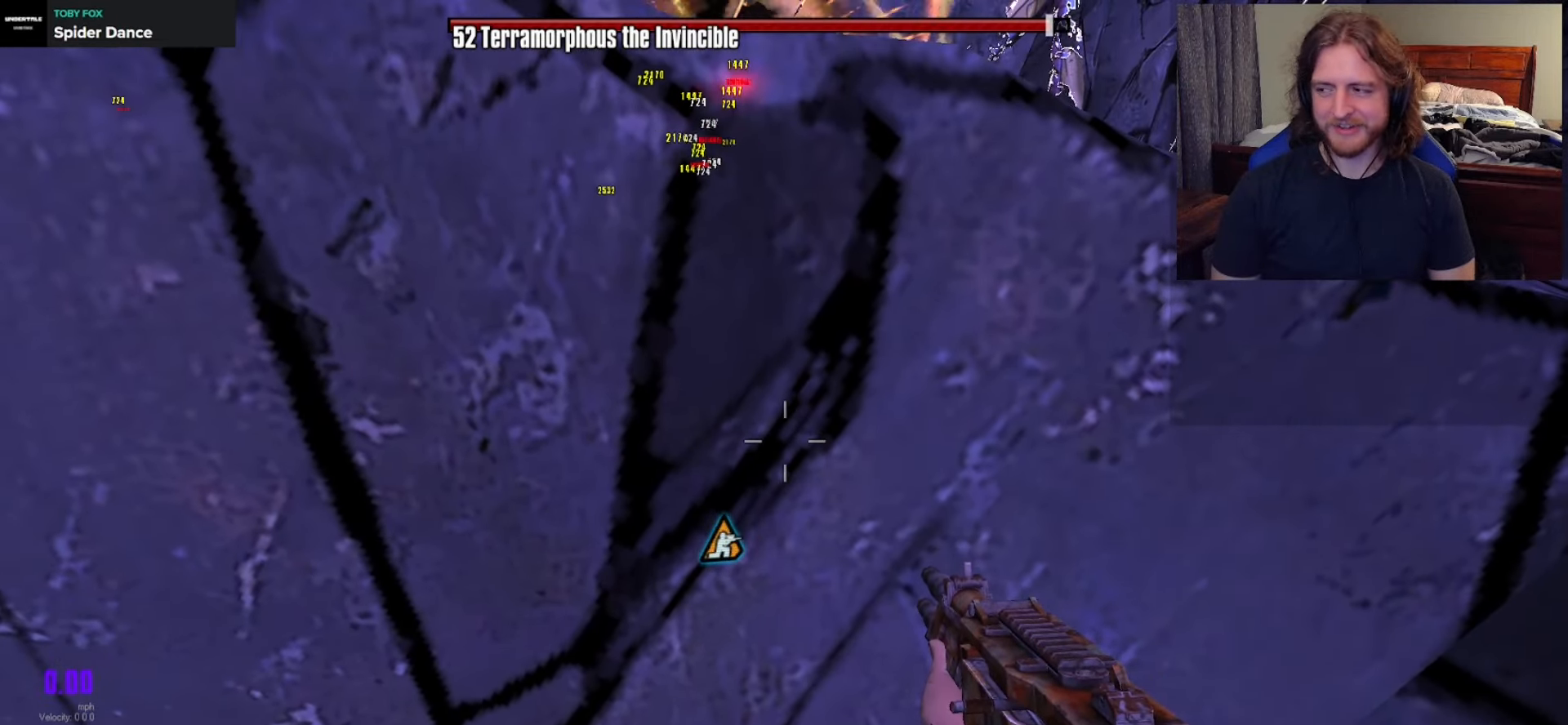
{"dt_ms": 500, "buttons": [], "left_stick": "center", "right_stick": "up-left", "events": [[150, "right_stick", "left"], [317, "right_stick", "center"], [450, "right_stick", "up-left"]]}
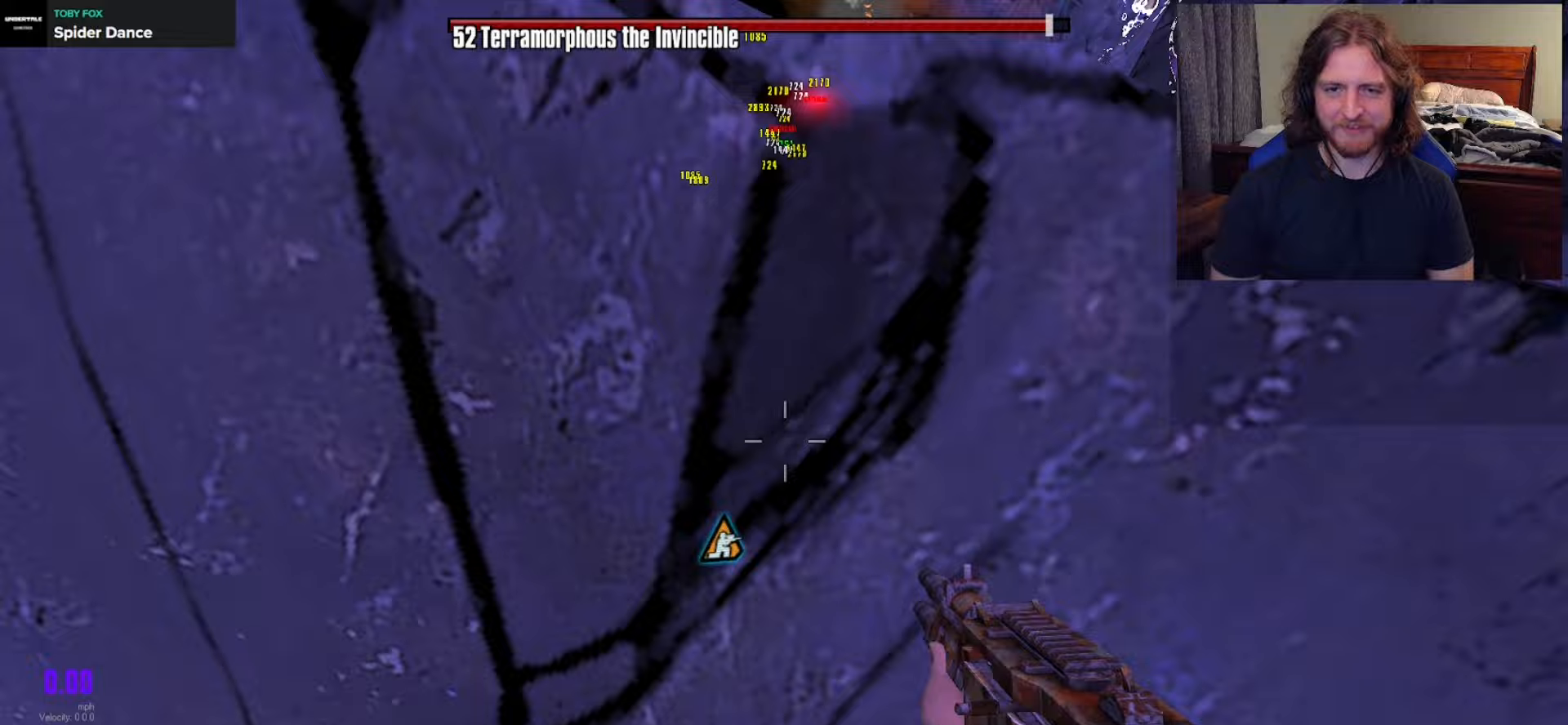
{"dt_ms": 500, "buttons": [], "left_stick": "center", "right_stick": "center", "events": [[417, "right_stick", "center"]]}
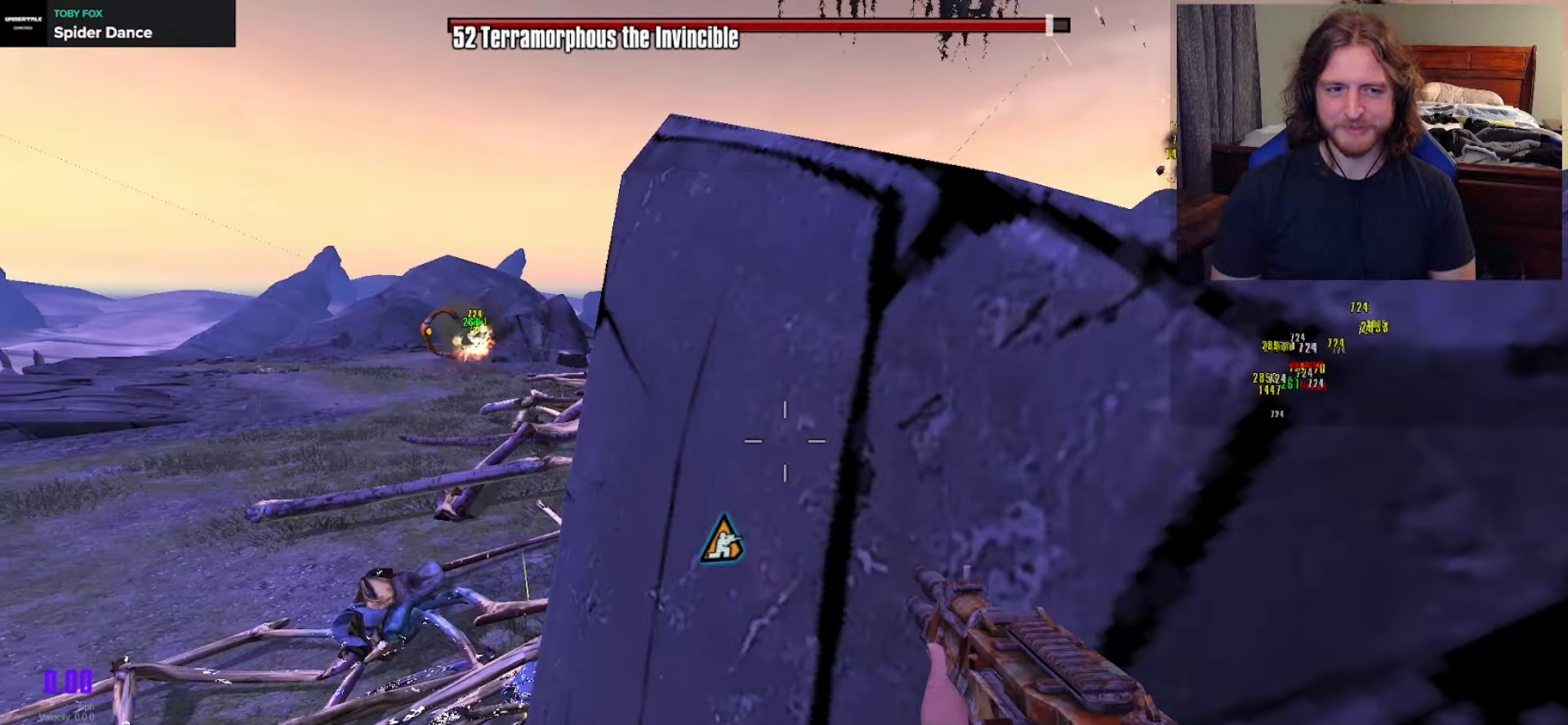
{"dt_ms": 1000, "buttons": ["B"], "left_stick": "center", "right_stick": "center"}
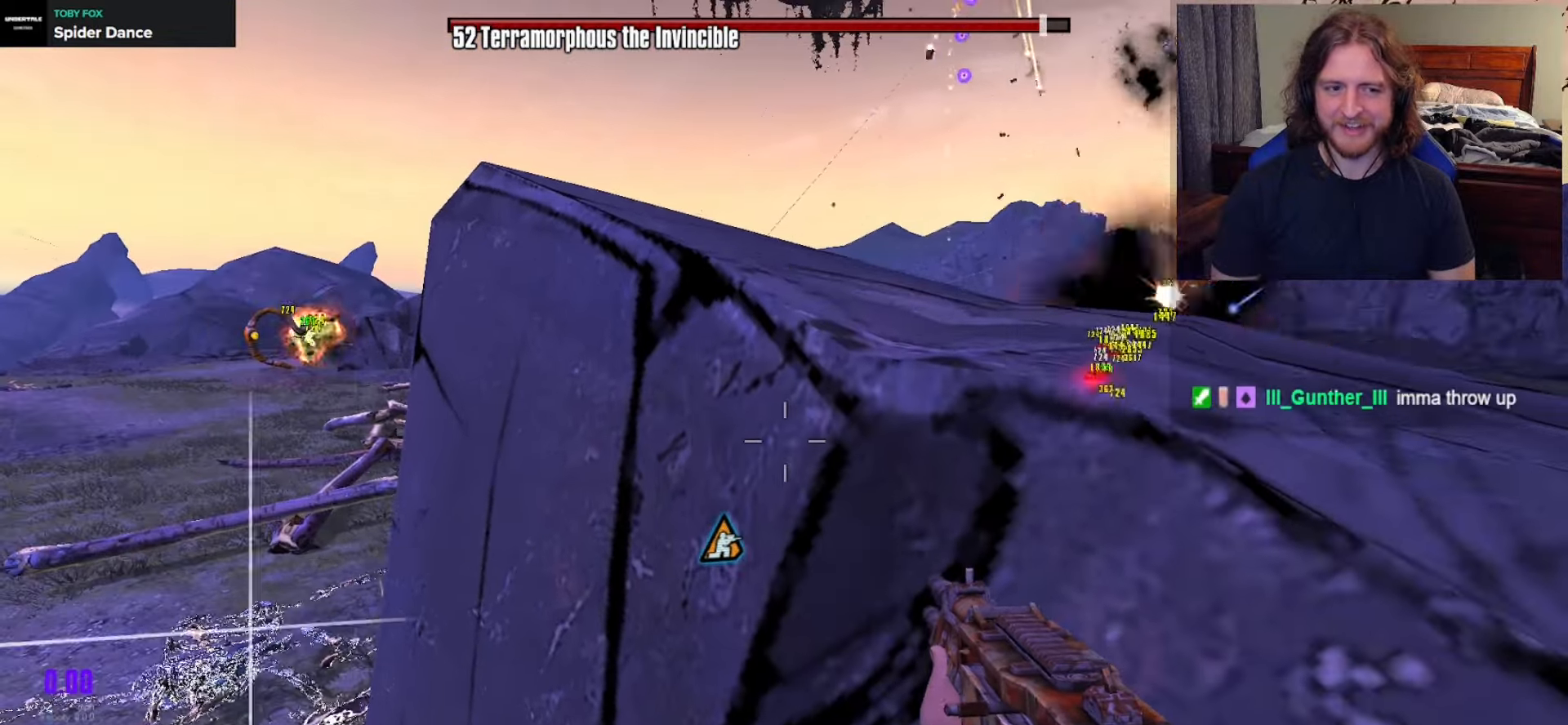
{"dt_ms": 500, "buttons": [], "left_stick": "center", "right_stick": "center", "events": [[67, "B", "up"], [133, "left_stick", "down"], [183, "left_stick", "down-left"], [300, "left_stick", "center"]]}
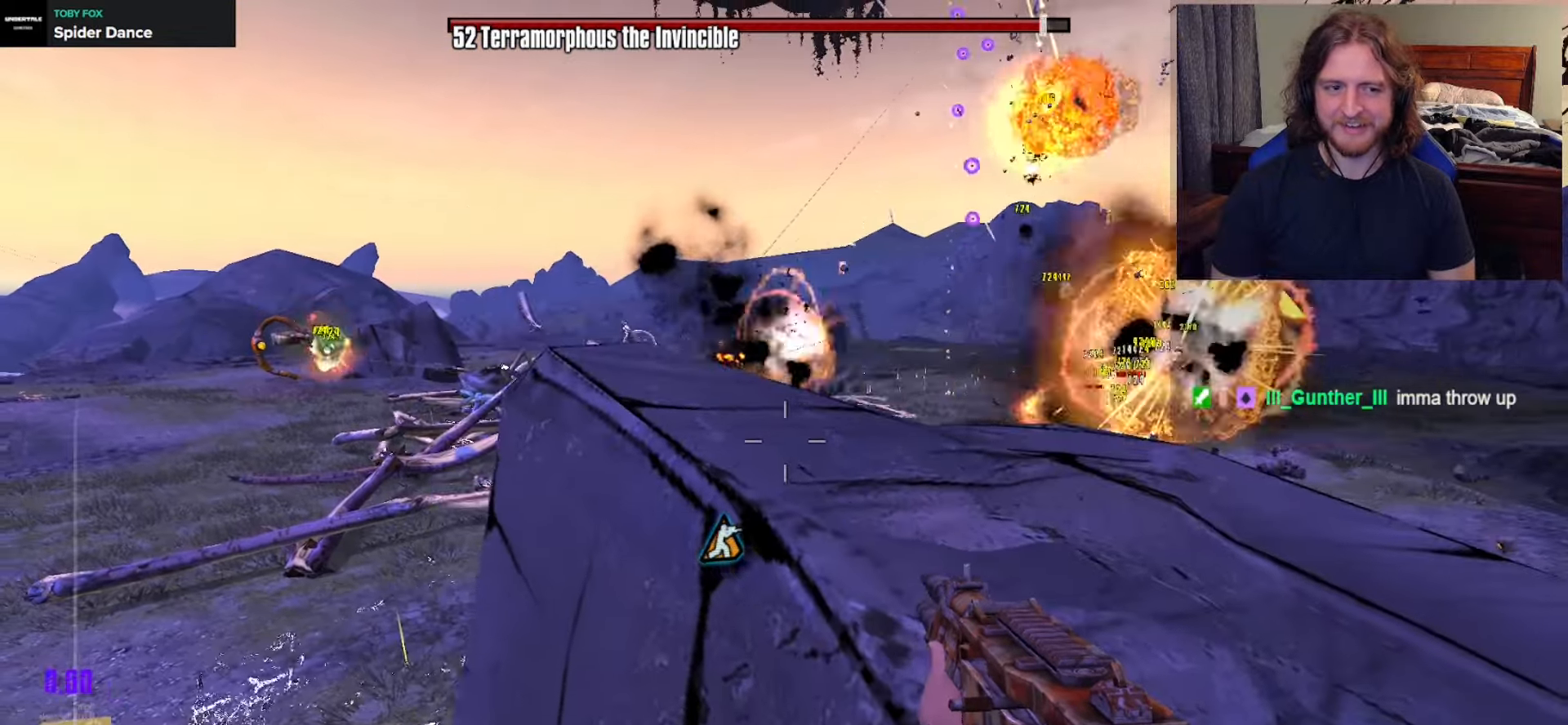
{"dt_ms": 500, "buttons": [], "left_stick": "center", "right_stick": "center", "events": [[17, "A", "down"], [117, "left_stick", "up-right"], [133, "A", "up"], [350, "left_stick", "right"], [450, "left_stick", "center"]]}
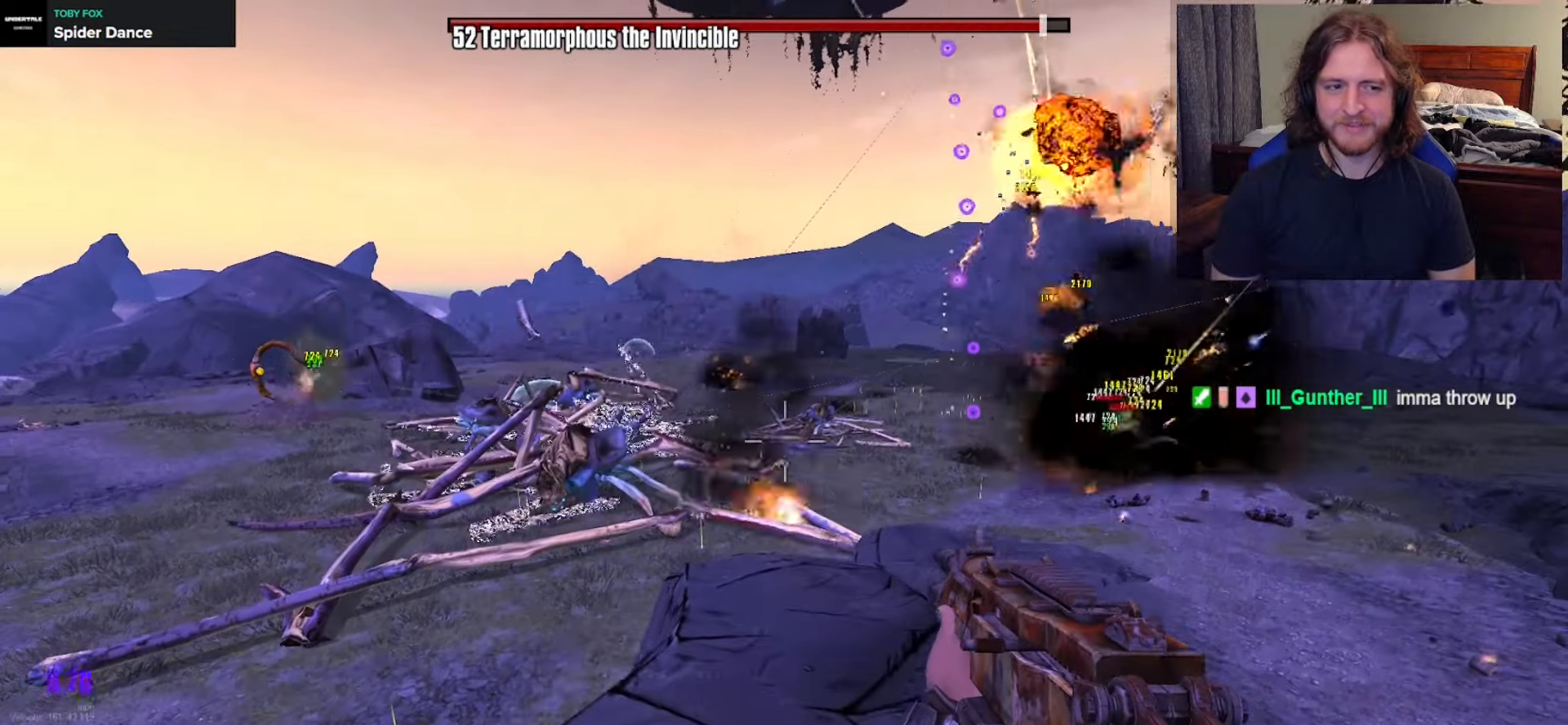
{"dt_ms": 500, "buttons": [], "left_stick": "center", "right_stick": "center", "events": [[17, "left_stick", "down"], [150, "right_stick", "down-right"], [300, "left_stick", "center"], [300, "right_stick", "center"]]}
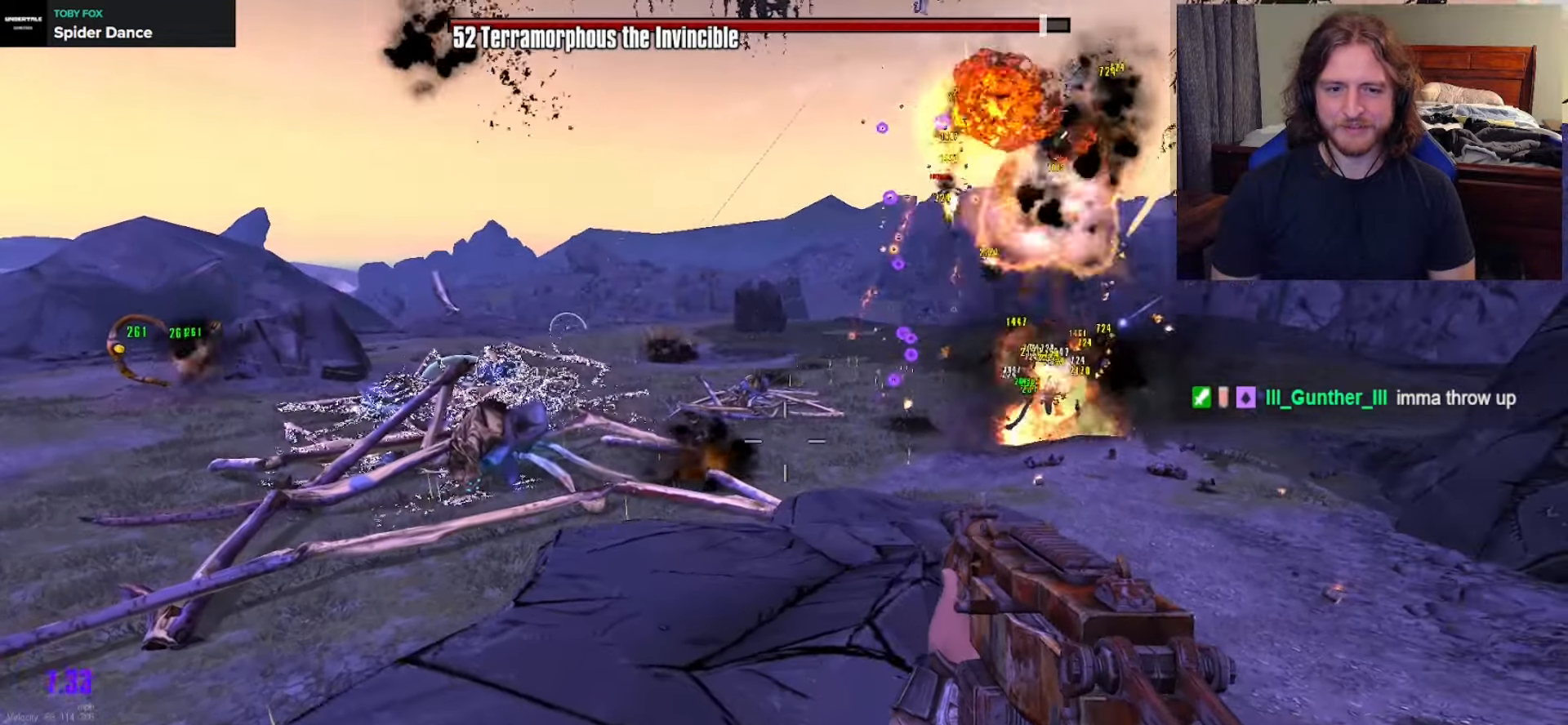
{"dt_ms": 500, "buttons": [], "left_stick": "center", "right_stick": "down-right", "events": [[217, "left_stick", "up-left"], [317, "right_stick", "down-right"], [350, "left_stick", "center"]]}
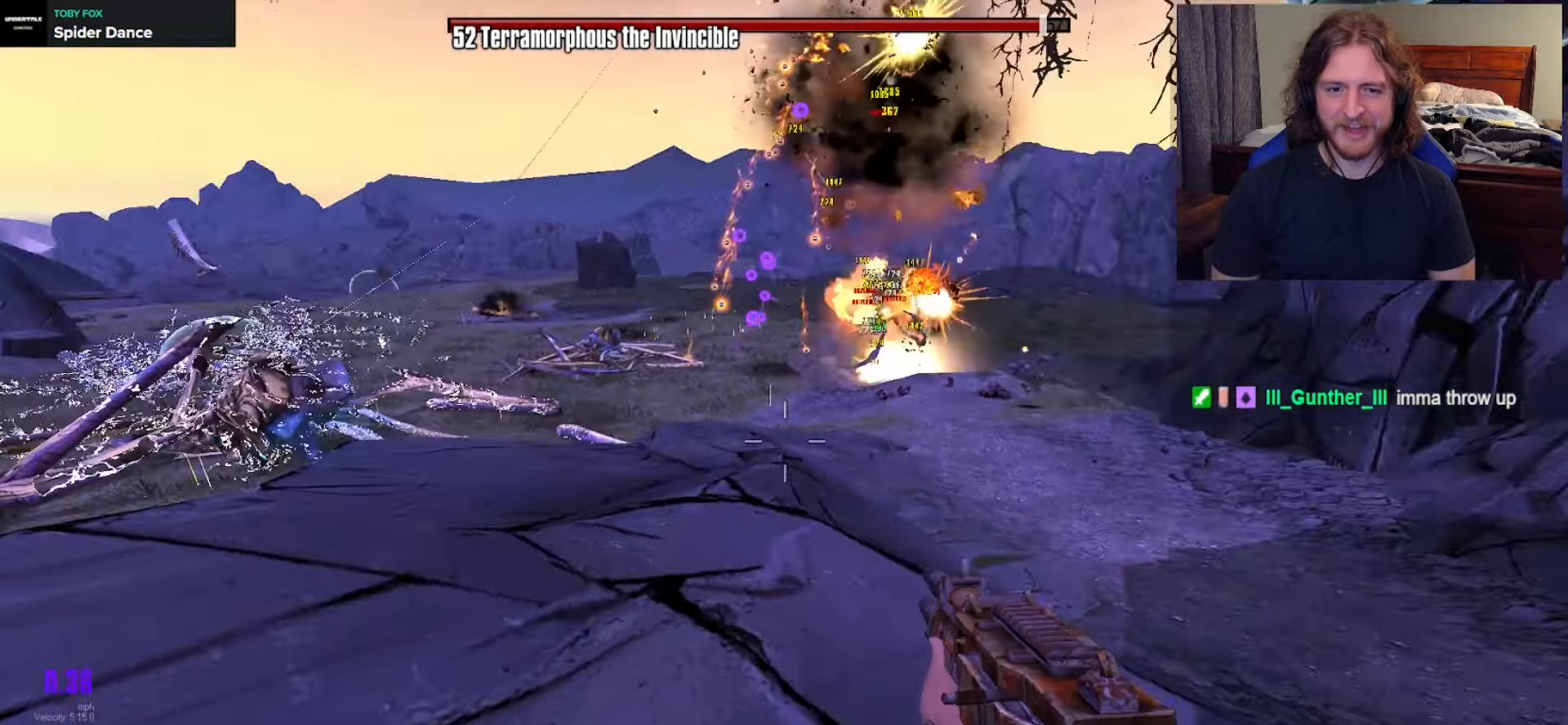
{"dt_ms": 500, "buttons": [], "left_stick": "down-left", "right_stick": "center", "events": [[33, "right_stick", "center"], [50, "left_stick", "left"], [217, "left_stick", "down-left"]]}
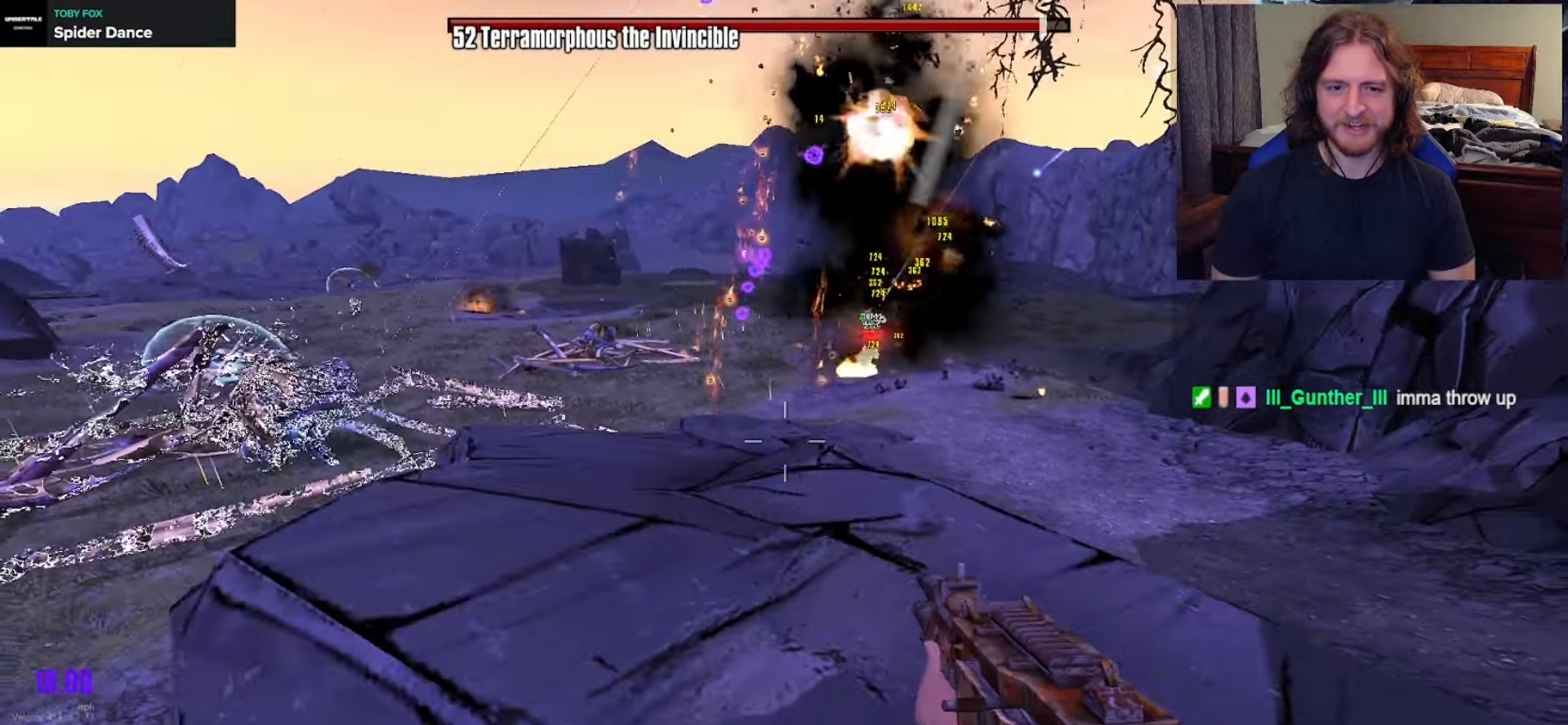
{"dt_ms": 500, "buttons": [], "left_stick": "up-right", "right_stick": "left", "events": [[67, "left_stick", "center"], [183, "left_stick", "up-right"], [283, "right_stick", "left"]]}
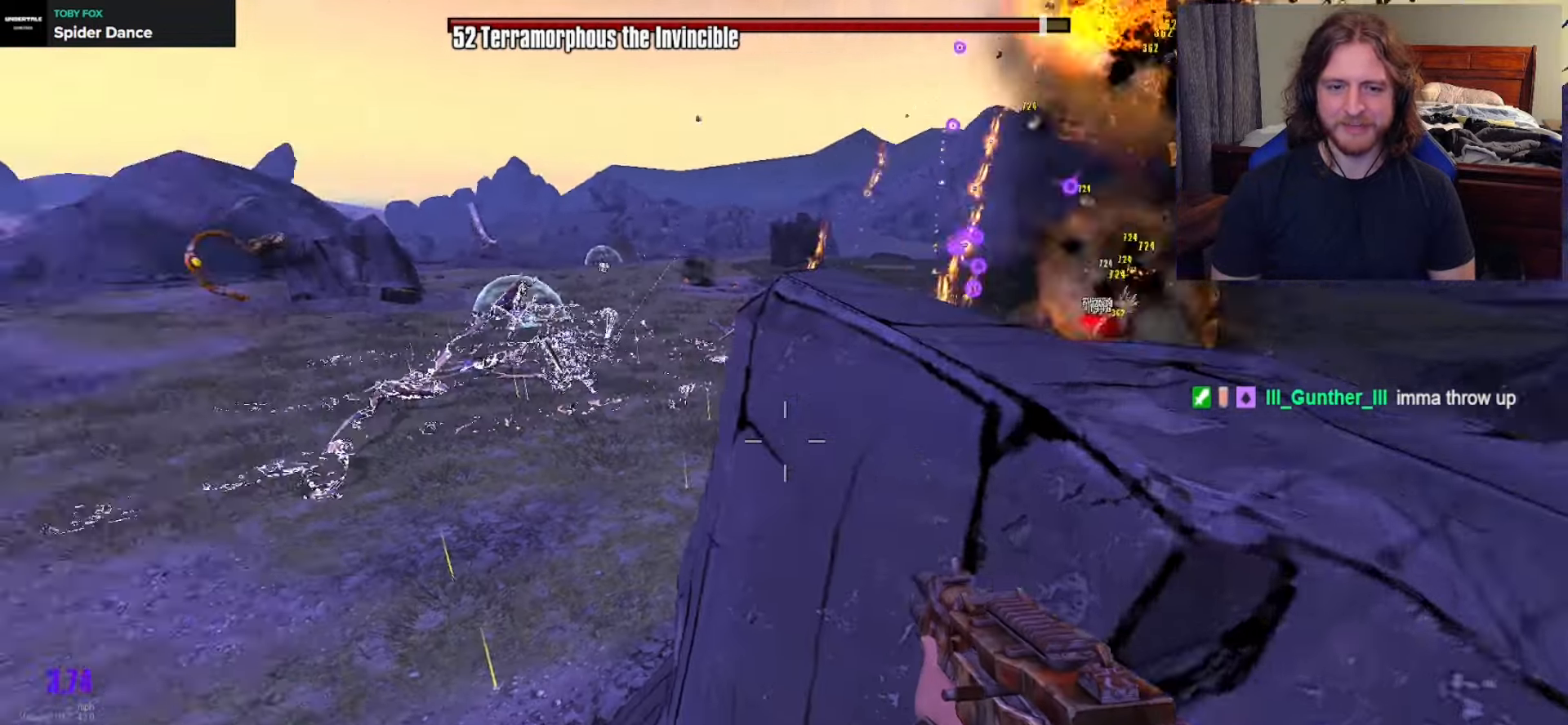
{"dt_ms": 500, "buttons": [], "left_stick": "up", "right_stick": "center", "events": [[17, "left_stick", "center"], [400, "right_stick", "center"], [450, "left_stick", "up"]]}
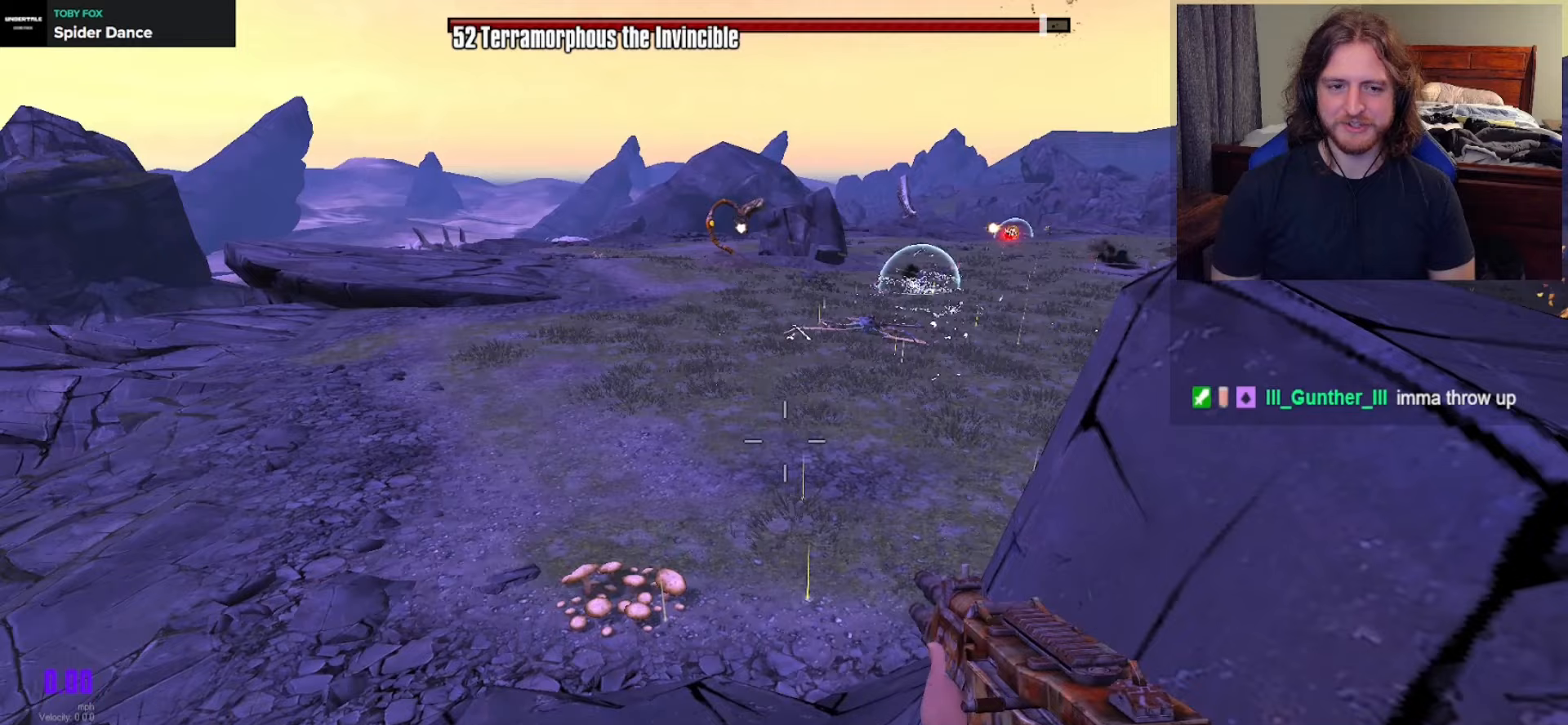
{"dt_ms": 500, "buttons": [], "left_stick": "up-left", "right_stick": "center", "events": [[50, "L1", "down"], [50, "right_stick", "down-left"], [117, "L1", "up"], [117, "left_stick", "up-left"], [200, "right_stick", "center"], [250, "left_stick", "center"], [433, "left_stick", "up-left"]]}